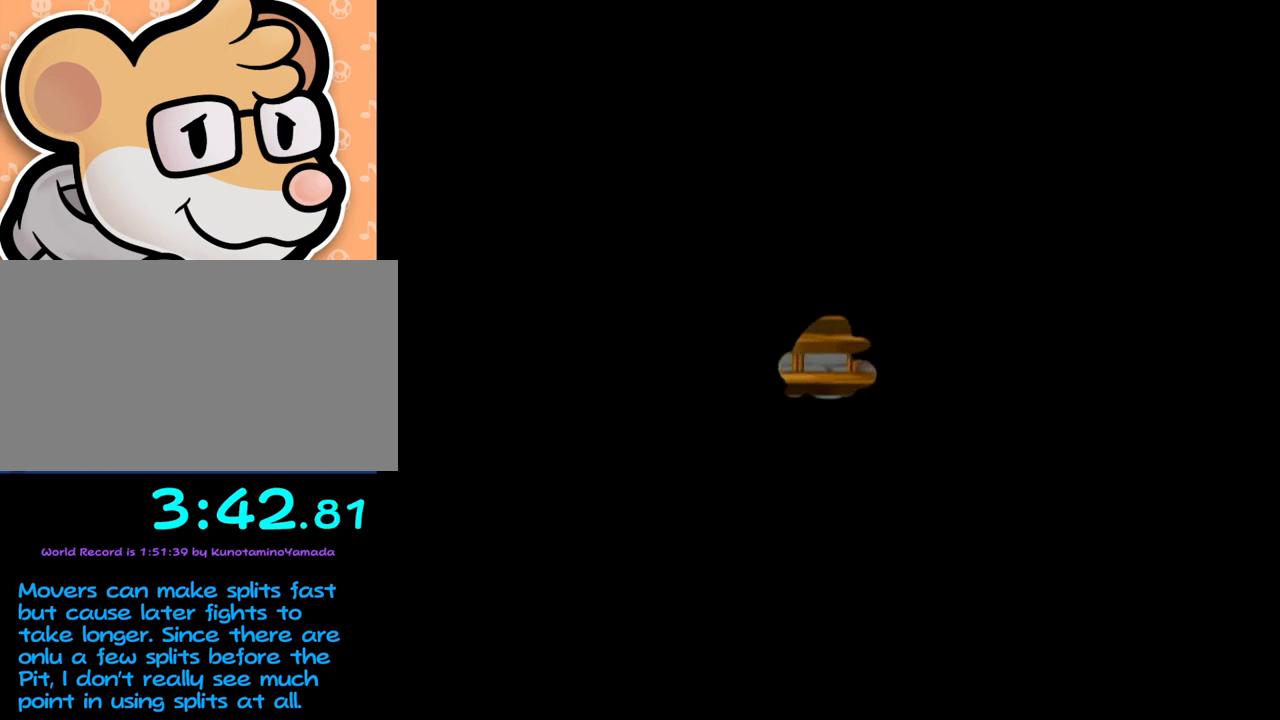
Gameplay with a controller (Nintendo layout); each line is a JSON object with the inputs held at the frame after it. "events" lists button and stick changes between this image and that frame as [ms after this image, input, new state], when the widget could be followed in between. Not read: L3 R3 right_stick.
{"buttons": ["A"], "left_stick": "center", "events": [[283, "A", "down"], [417, "A", "up"], [467, "A", "down"]]}
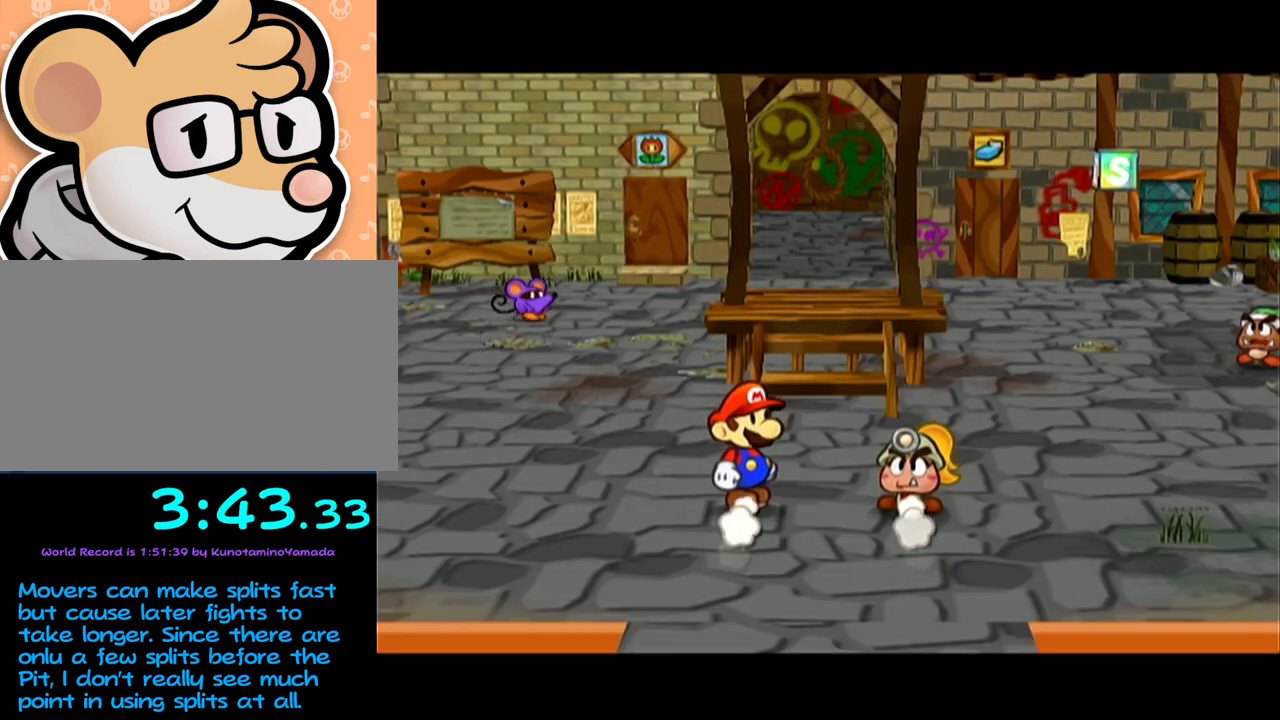
{"buttons": ["A"], "left_stick": "center", "events": [[33, "A", "up"], [100, "A", "down"], [167, "A", "up"], [217, "A", "down"], [283, "A", "up"], [350, "A", "down"], [383, "A", "up"], [450, "A", "down"]]}
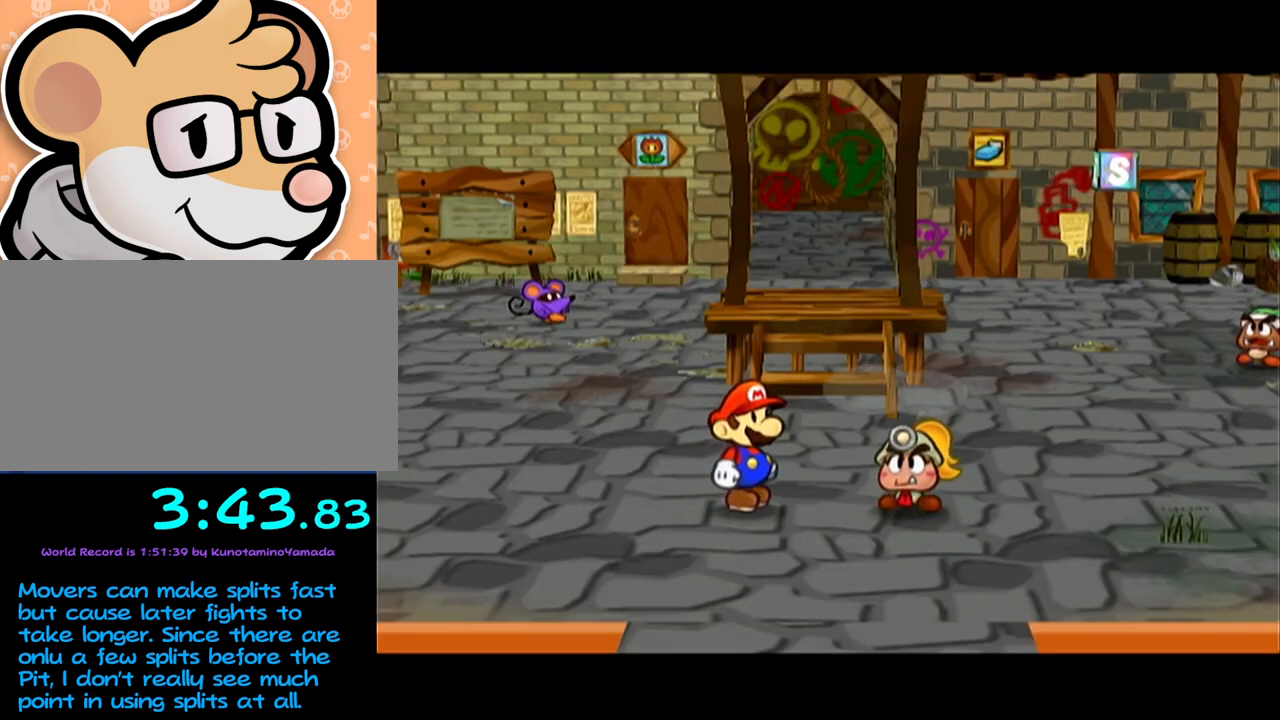
{"buttons": ["B"], "left_stick": "center"}
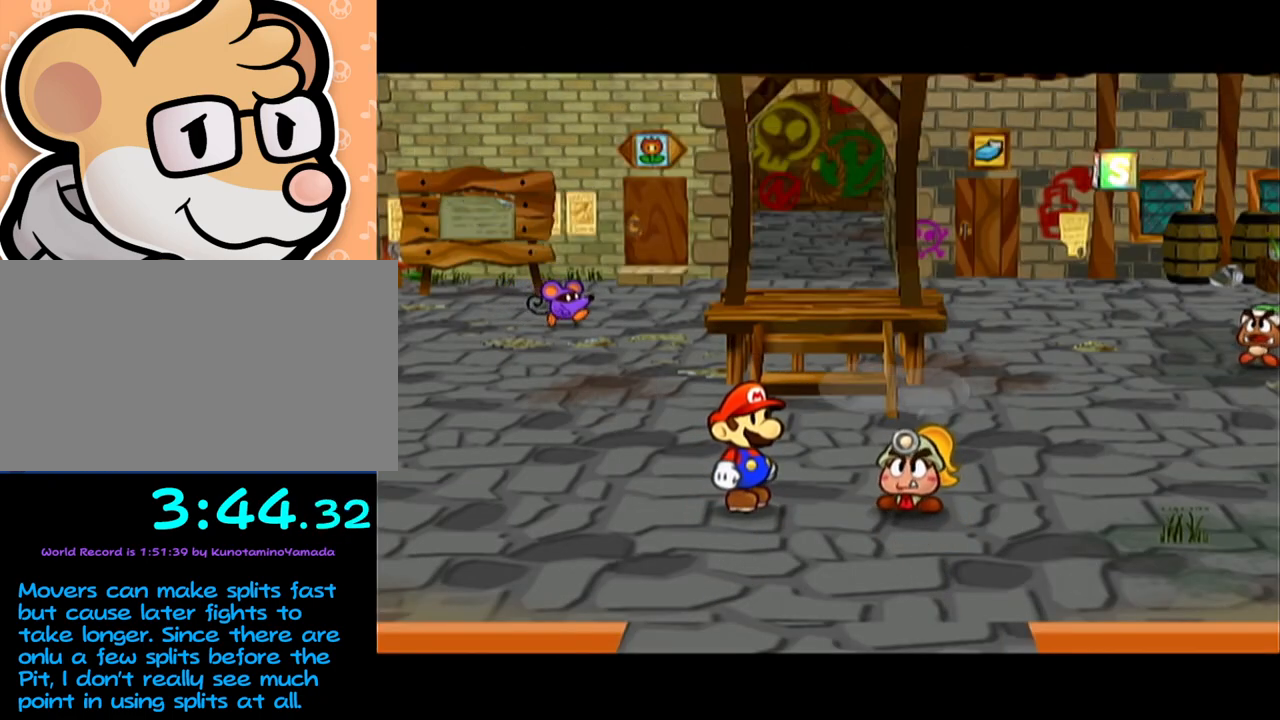
{"buttons": [], "left_stick": "center"}
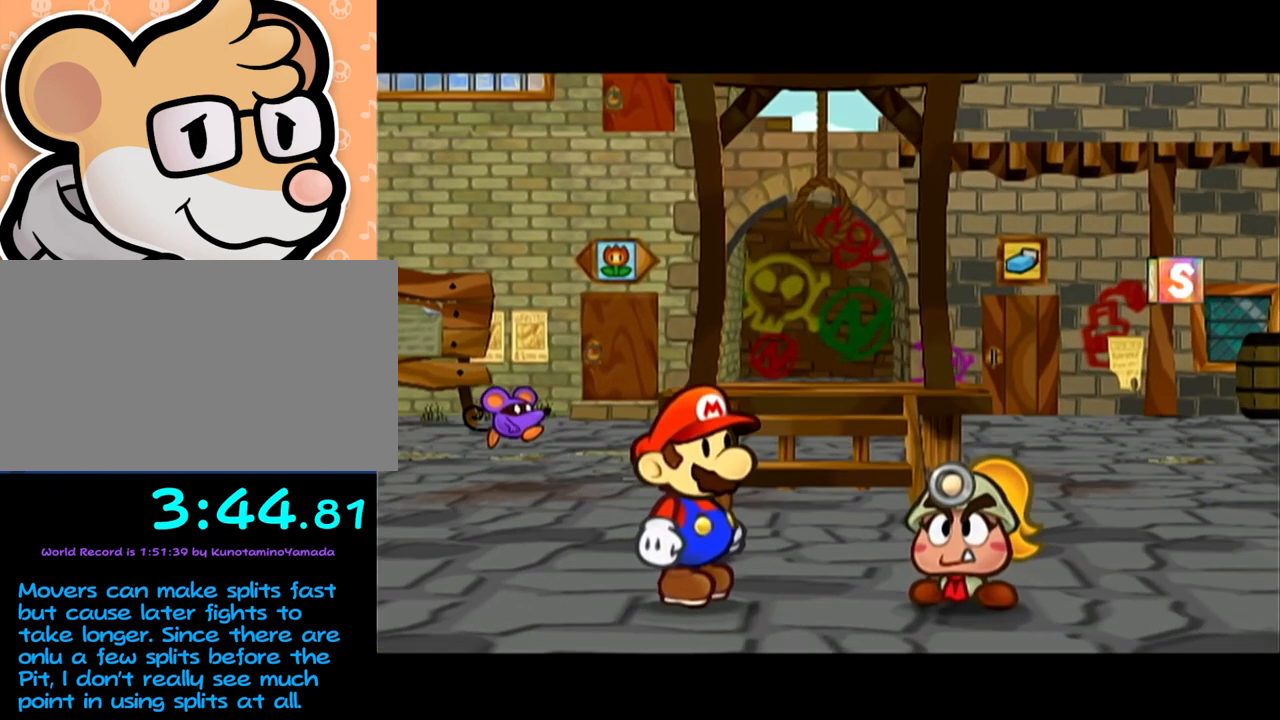
{"buttons": ["A"], "left_stick": "center", "events": [[17, "A", "down"], [83, "A", "up"], [117, "A", "down"], [183, "A", "up"], [233, "A", "down"], [300, "A", "up"], [367, "A", "down"], [433, "A", "up"], [467, "A", "down"]]}
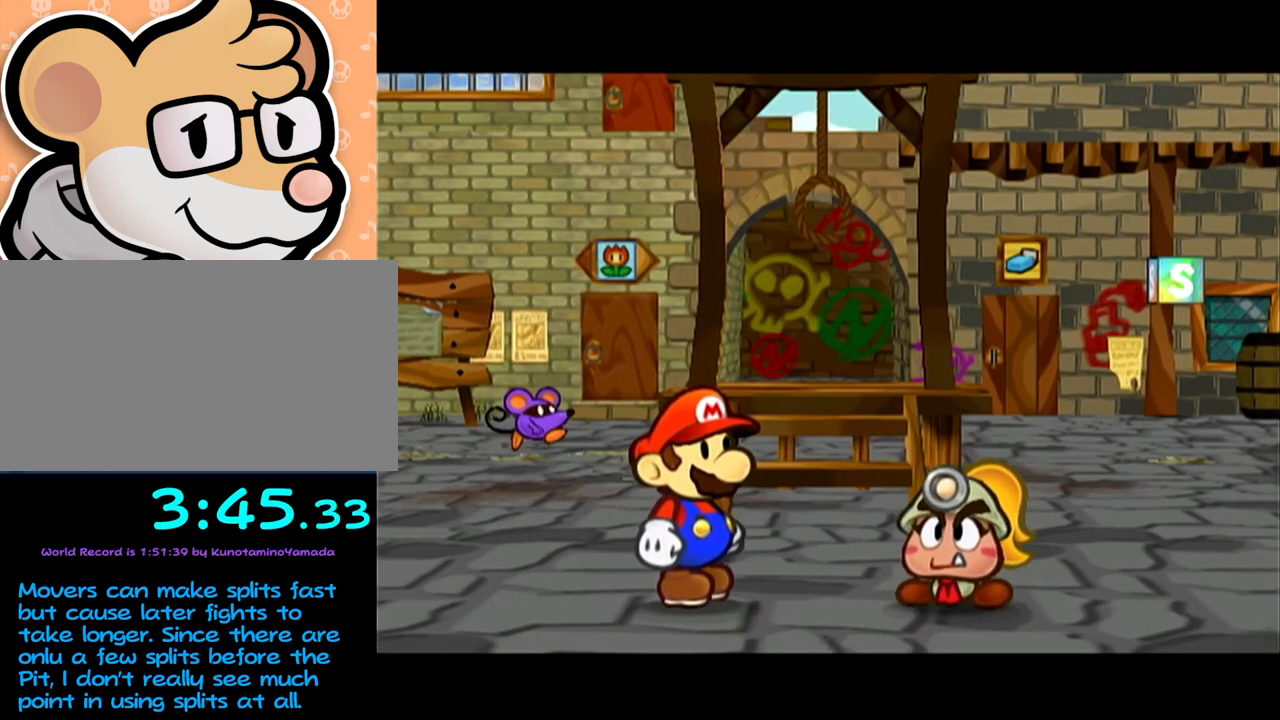
{"buttons": [], "left_stick": "center", "events": [[50, "A", "up"], [117, "A", "down"], [150, "A", "up"]]}
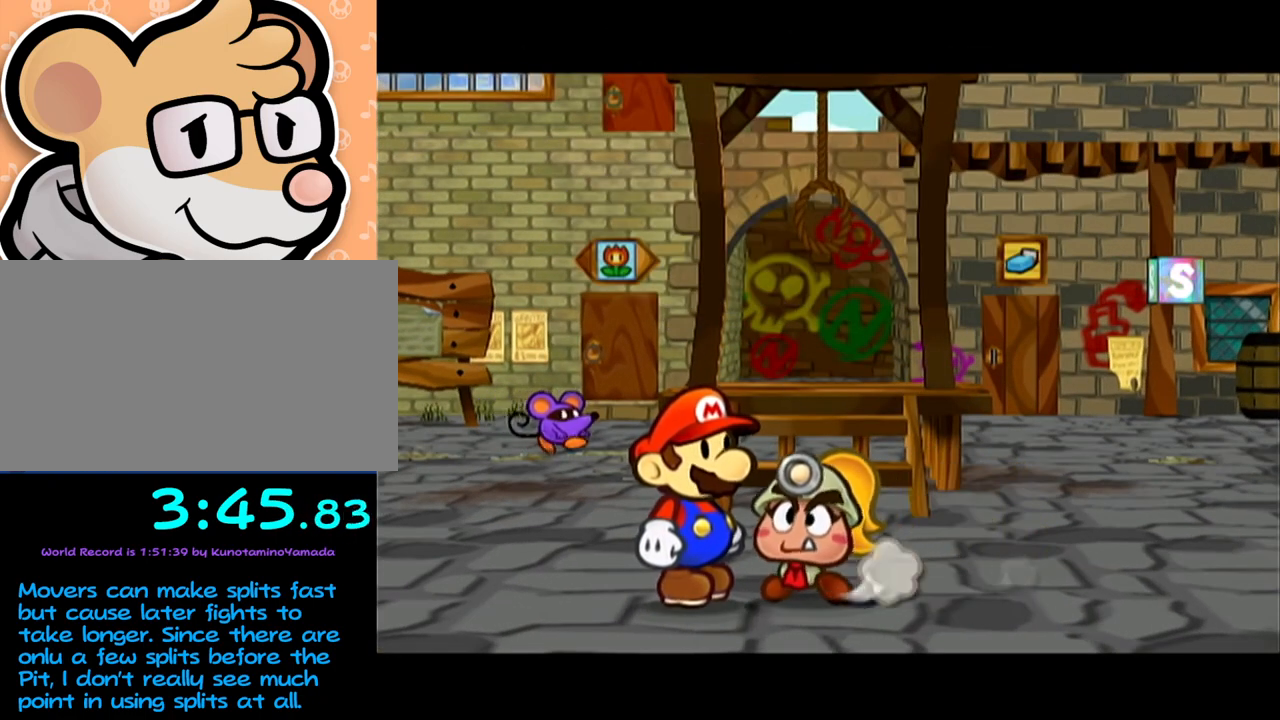
{"buttons": [], "left_stick": "center", "events": []}
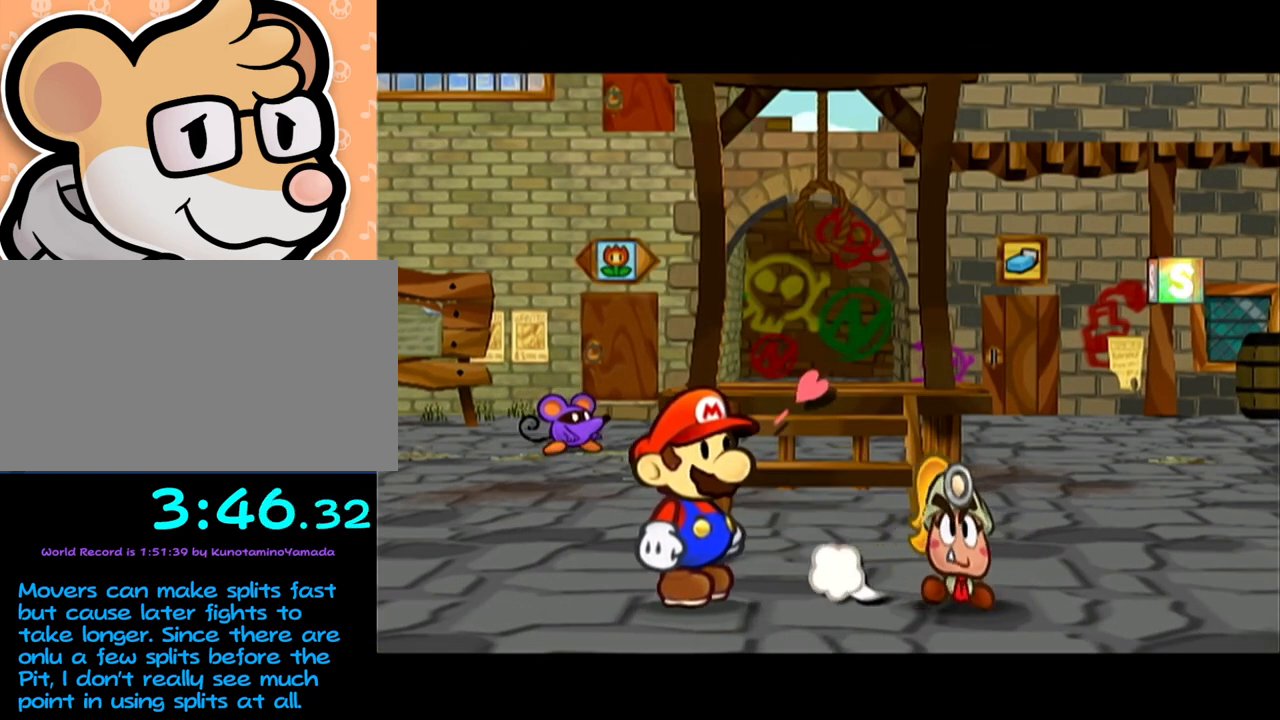
{"buttons": [], "left_stick": "center", "events": []}
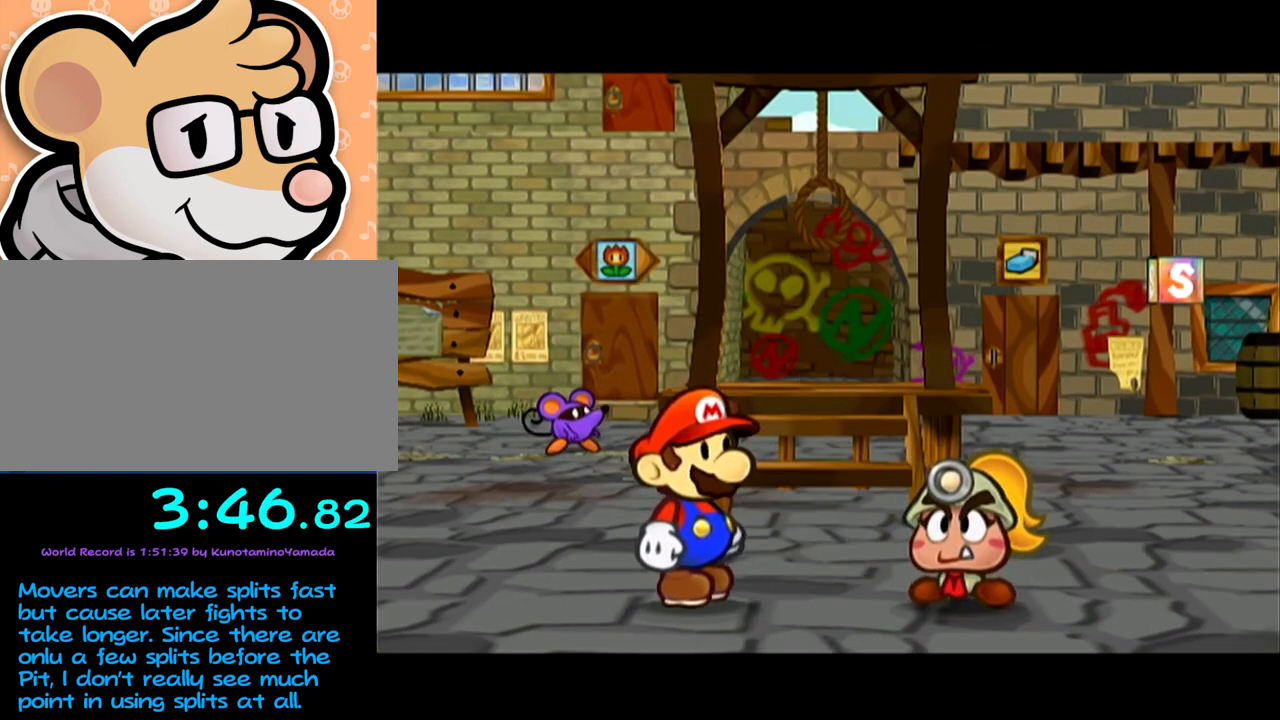
{"buttons": ["B"], "left_stick": "center"}
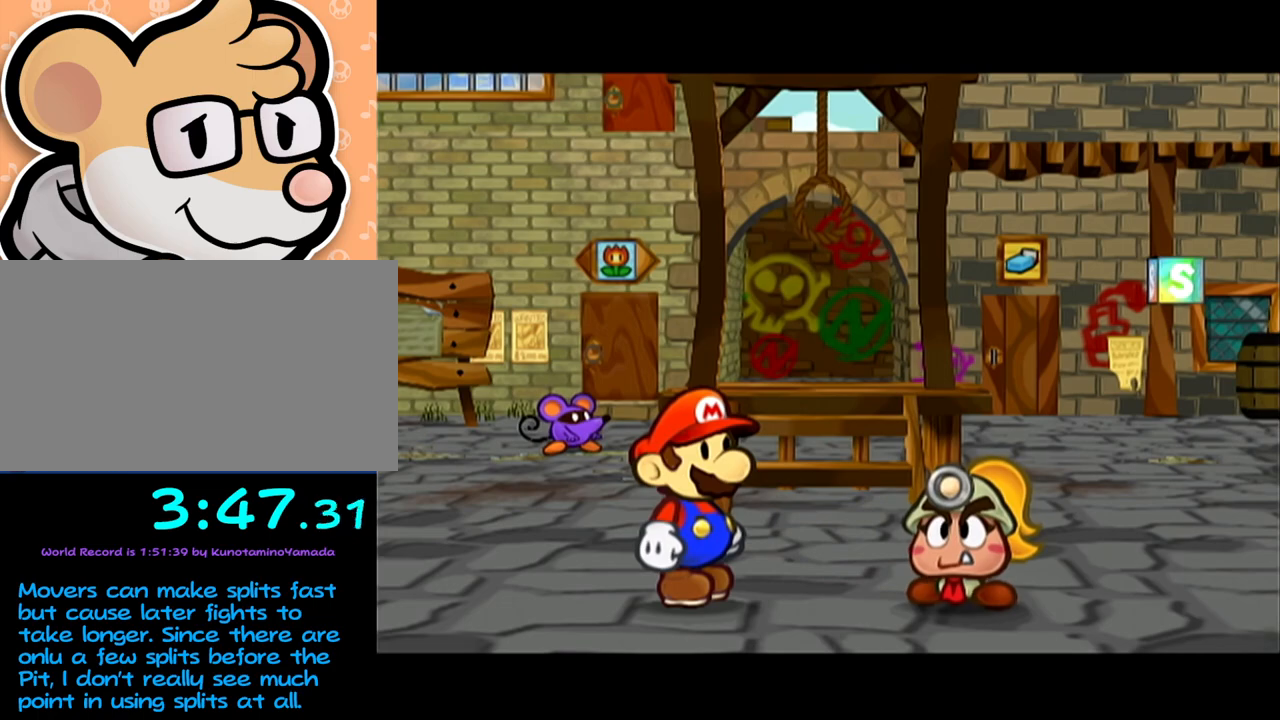
{"buttons": [], "left_stick": "center"}
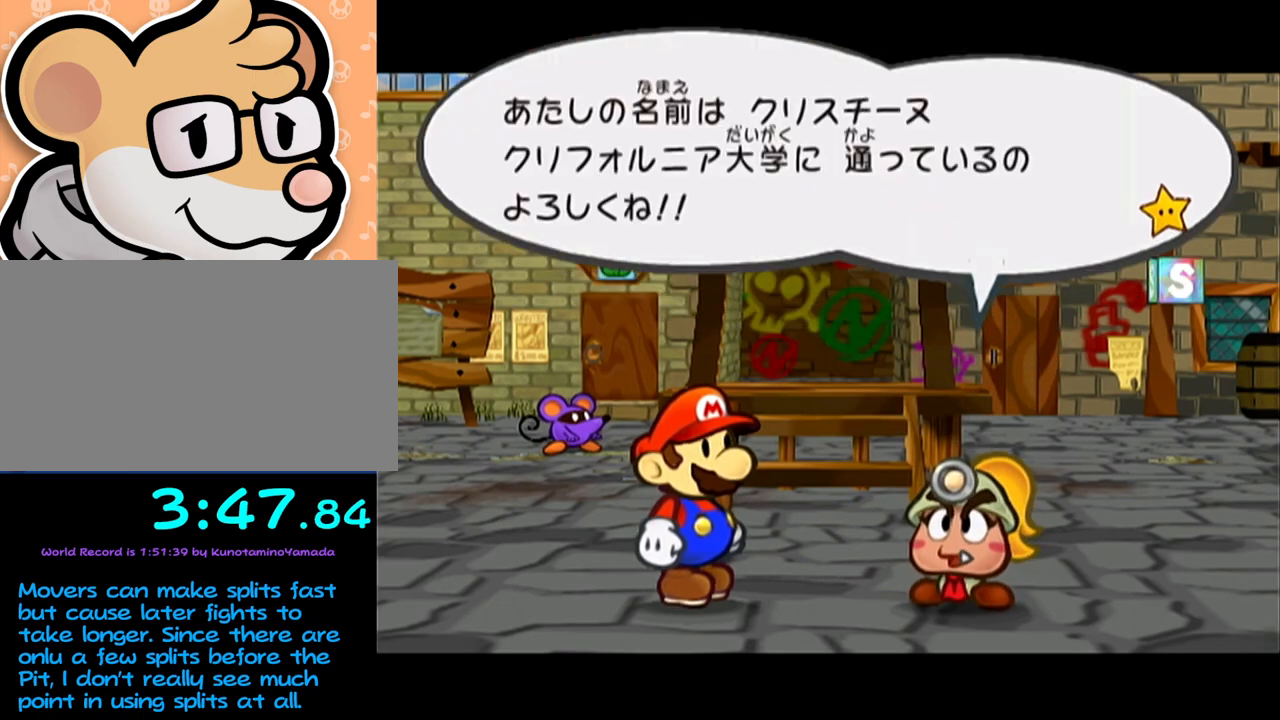
{"buttons": ["A"], "left_stick": "center", "events": [[17, "A", "down"], [50, "A", "up"], [150, "A", "down"], [200, "A", "up"], [233, "A", "down"], [300, "A", "up"], [367, "A", "down"], [433, "A", "up"], [500, "A", "down"]]}
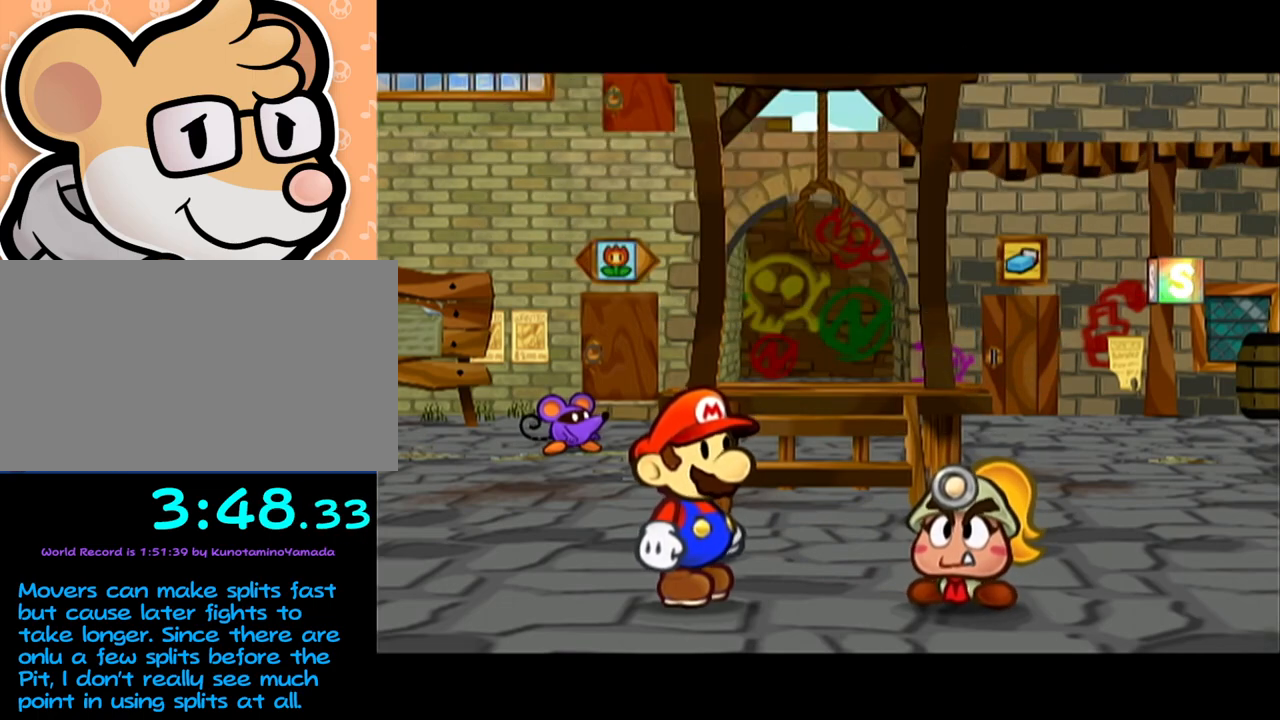
{"buttons": ["A"], "left_stick": "center", "events": [[67, "A", "up"], [117, "A", "down"], [183, "A", "up"], [283, "A", "down"], [300, "A", "up"], [350, "A", "down"], [433, "A", "up"], [483, "A", "down"]]}
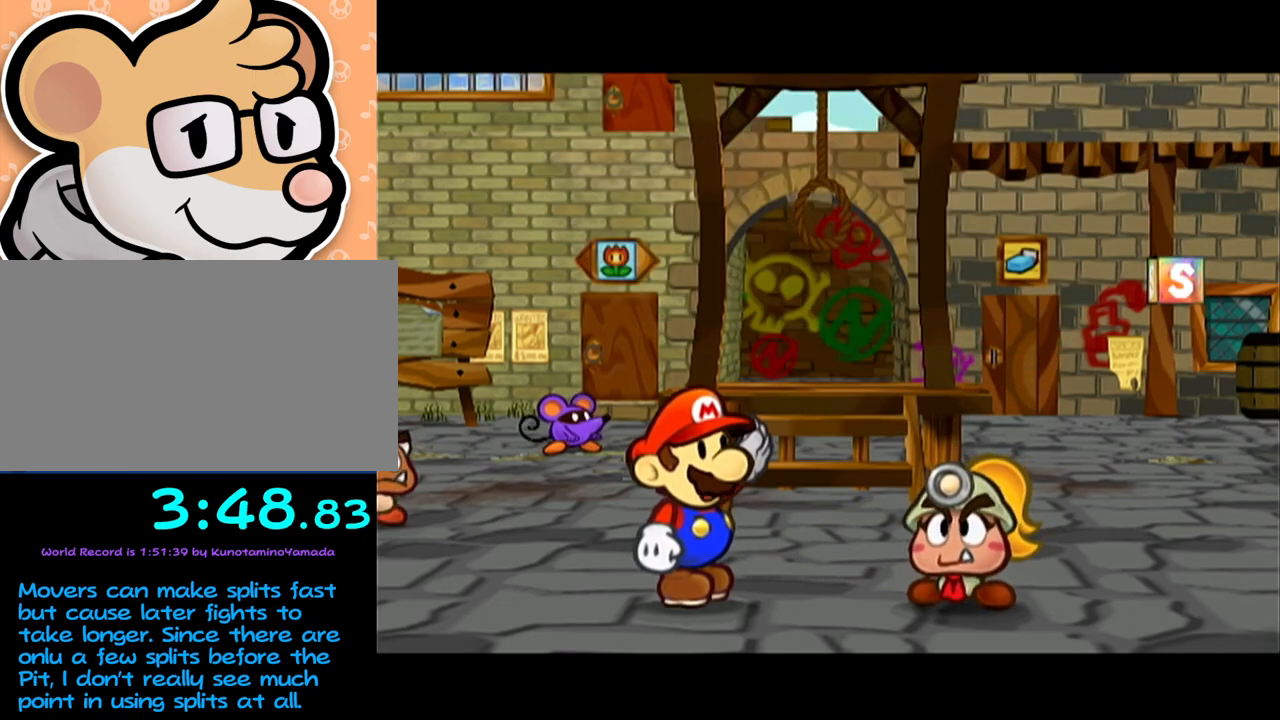
{"buttons": ["A"], "left_stick": "center", "events": [[17, "A", "up"], [117, "A", "down"], [150, "A", "up"], [217, "A", "down"], [267, "A", "up"], [333, "A", "down"], [367, "A", "up"], [467, "A", "down"]]}
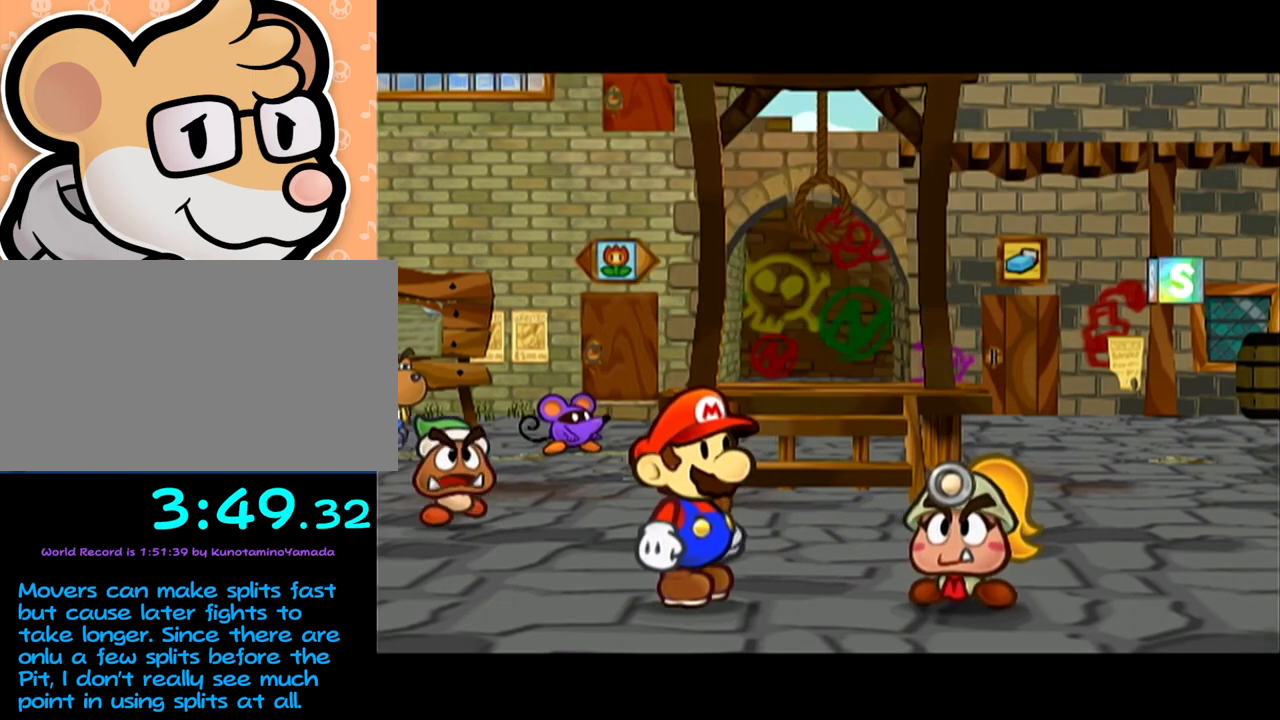
{"buttons": ["B"], "left_stick": "center"}
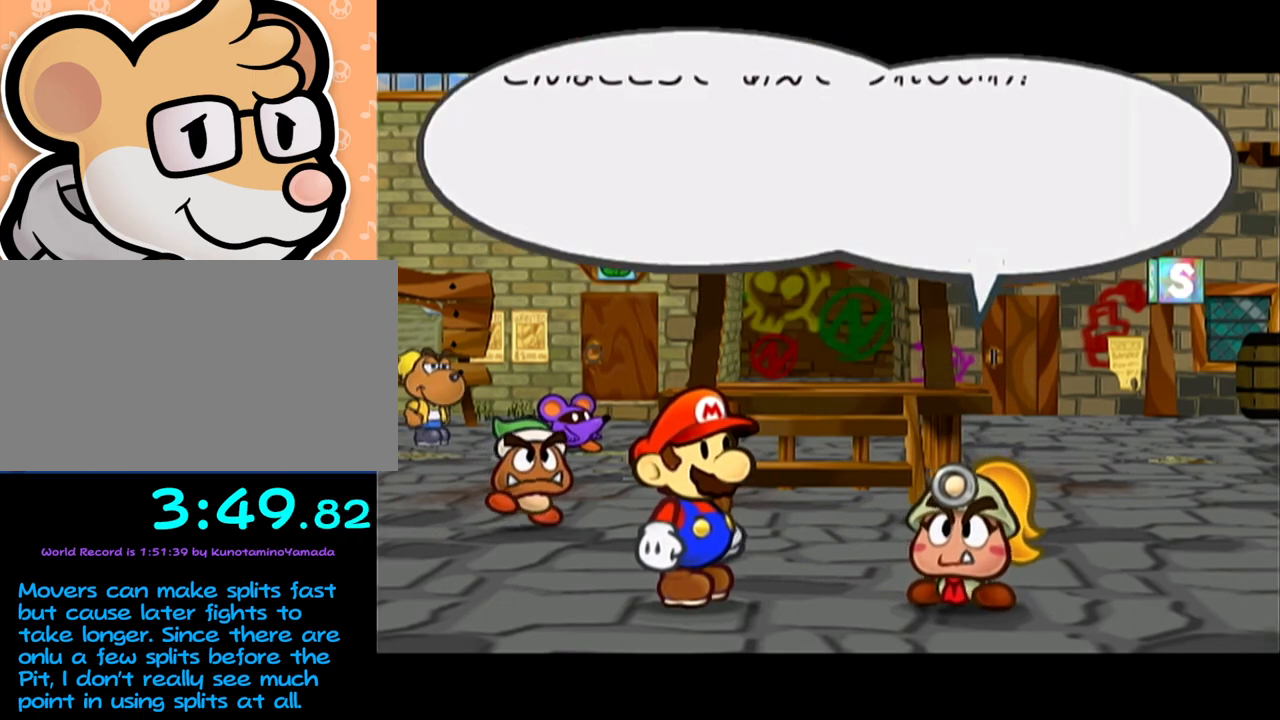
{"buttons": [], "left_stick": "center"}
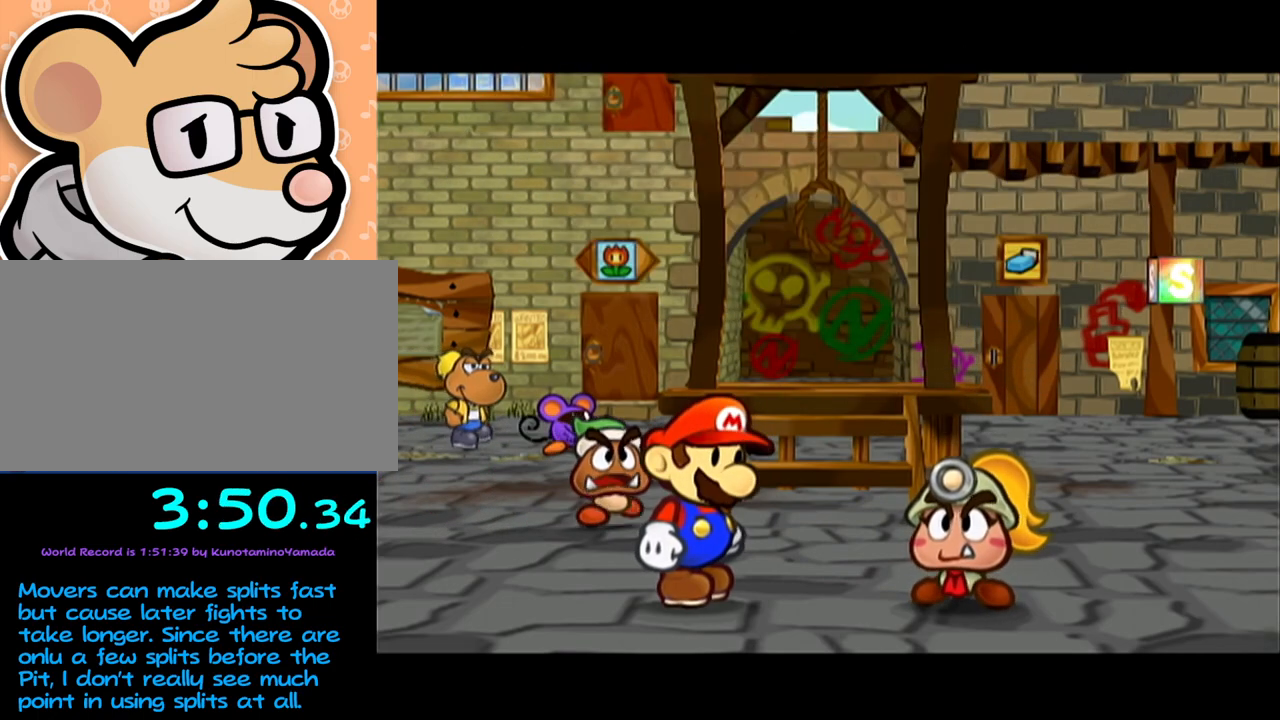
{"buttons": [], "left_stick": "center", "events": [[50, "A", "down"], [117, "A", "up"], [217, "A", "down"], [250, "A", "up"], [333, "A", "down"], [400, "A", "up"], [467, "A", "down"], [483, "A", "up"]]}
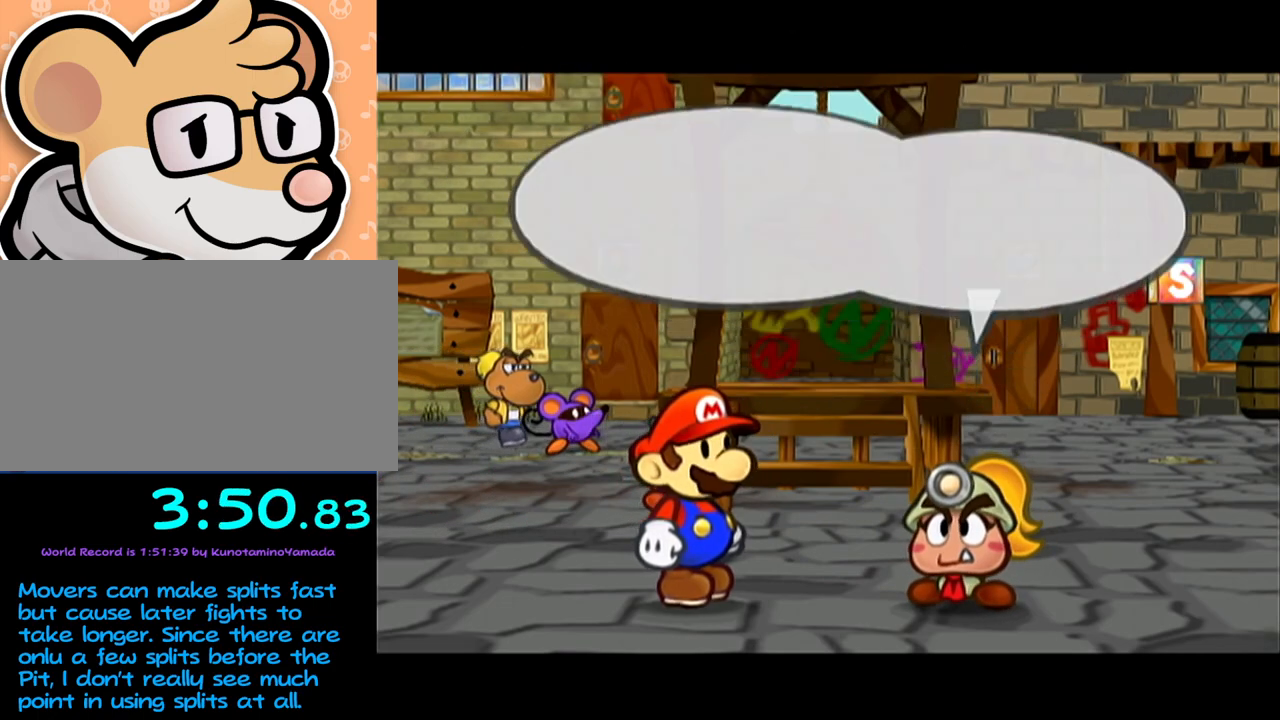
{"buttons": ["B"], "left_stick": "center"}
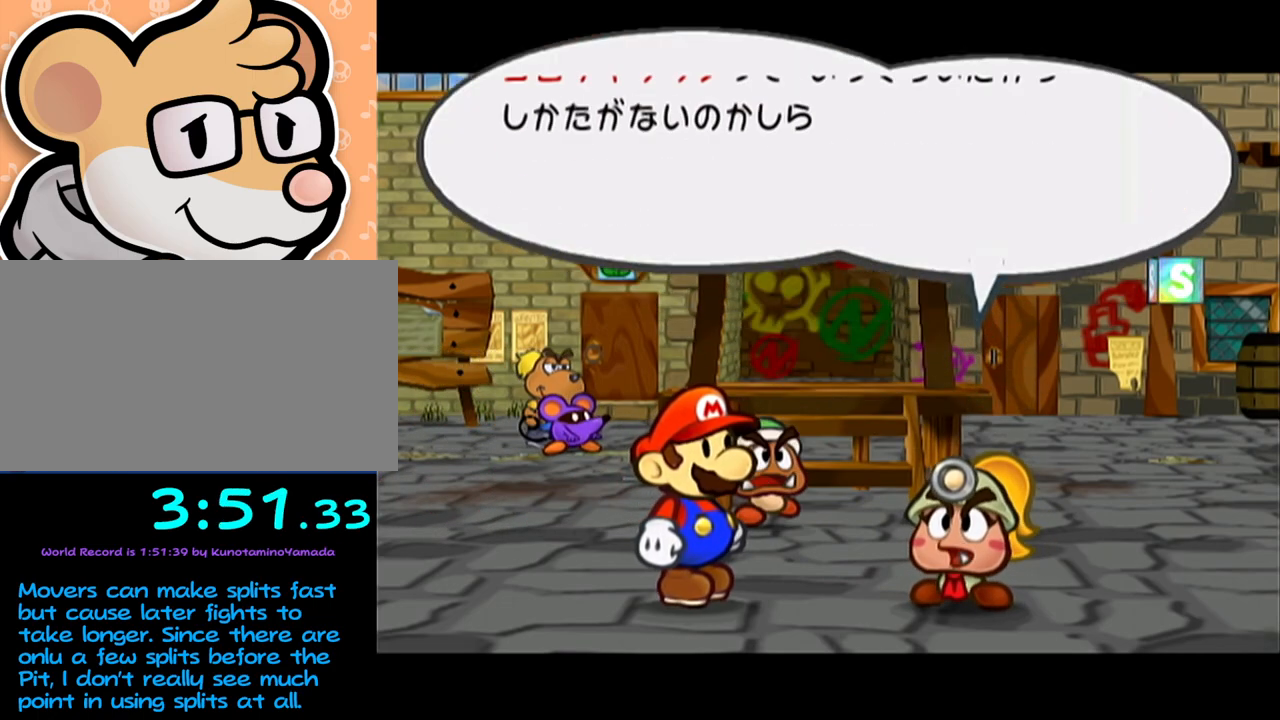
{"buttons": ["A"], "left_stick": "center"}
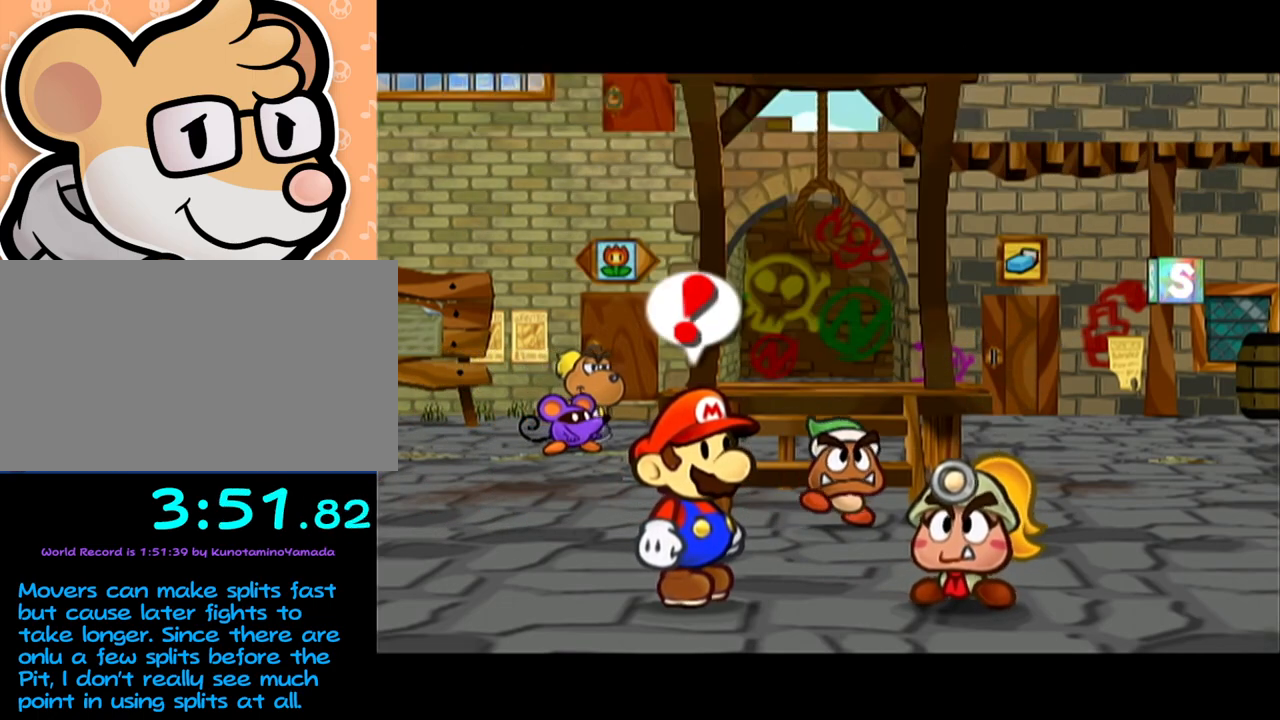
{"buttons": [], "left_stick": "center", "events": [[33, "A", "up"]]}
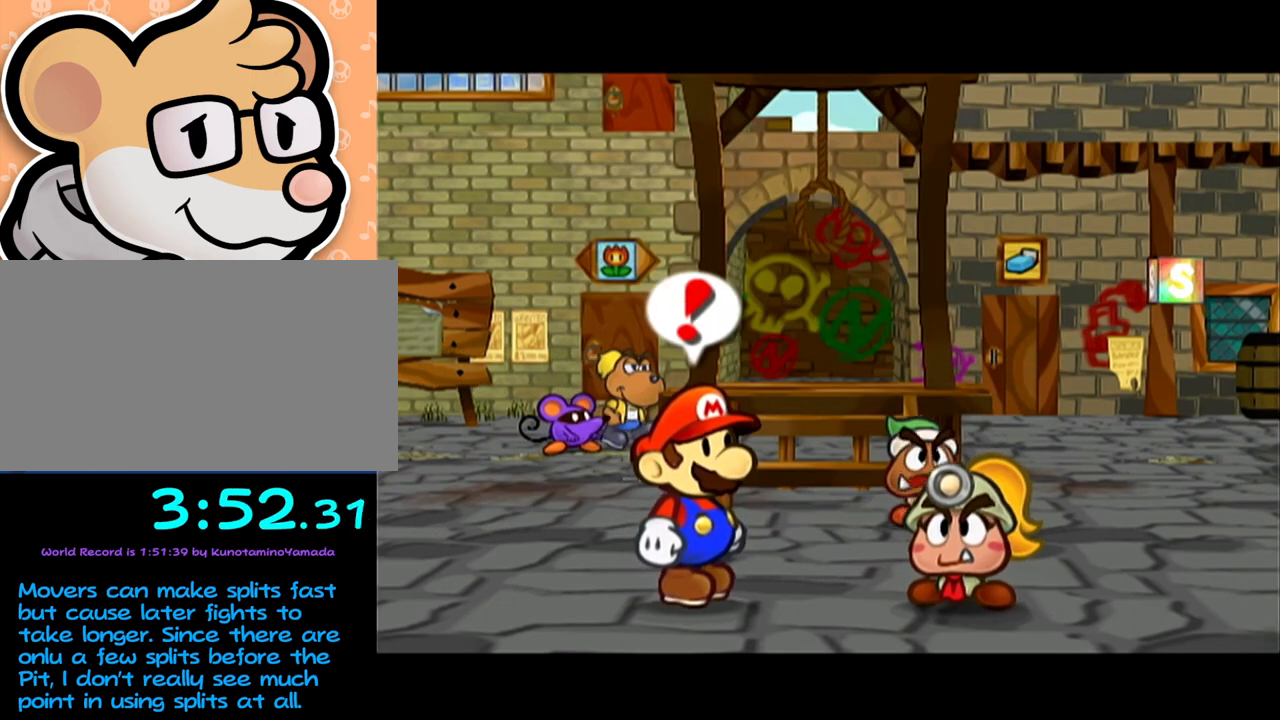
{"buttons": [], "left_stick": "center", "events": [[283, "A", "down"], [300, "A", "up"], [367, "A", "down"], [400, "A", "up"], [467, "A", "down"], [483, "A", "up"]]}
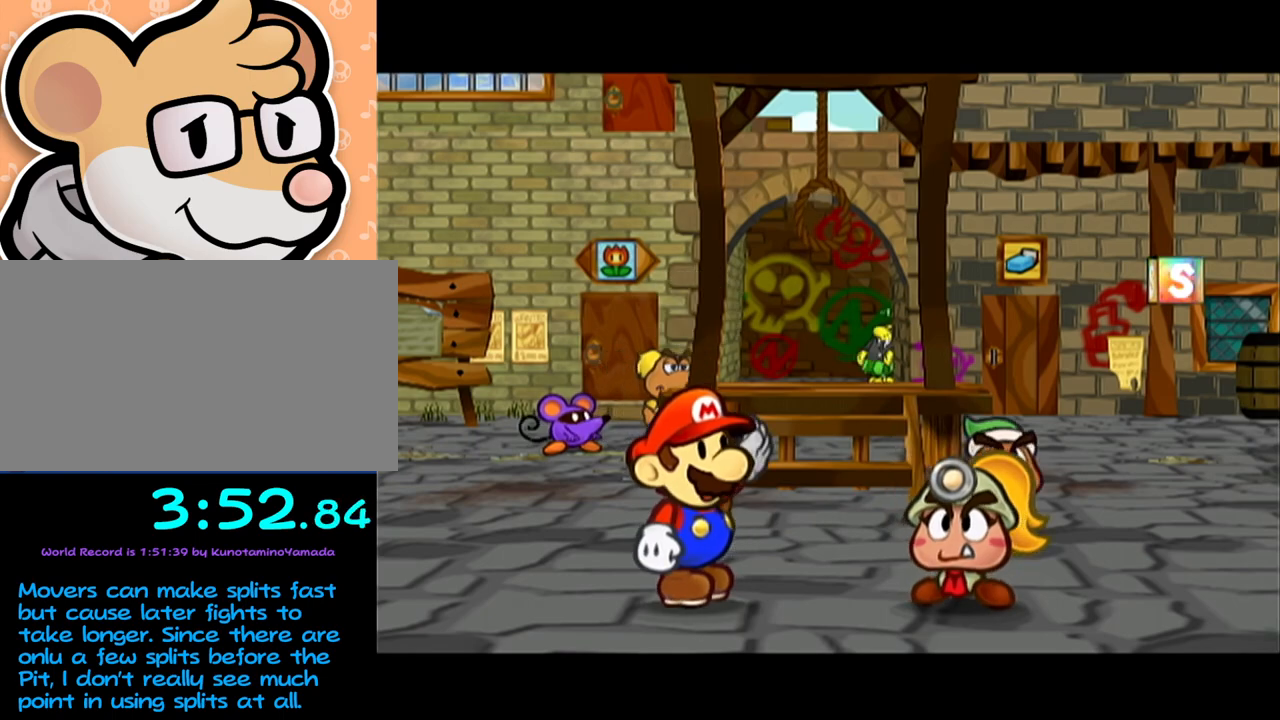
{"buttons": [], "left_stick": "center", "events": [[83, "A", "down"], [150, "A", "up"], [200, "A", "down"], [233, "A", "up"], [333, "A", "down"], [367, "A", "up"], [433, "A", "down"], [500, "A", "up"]]}
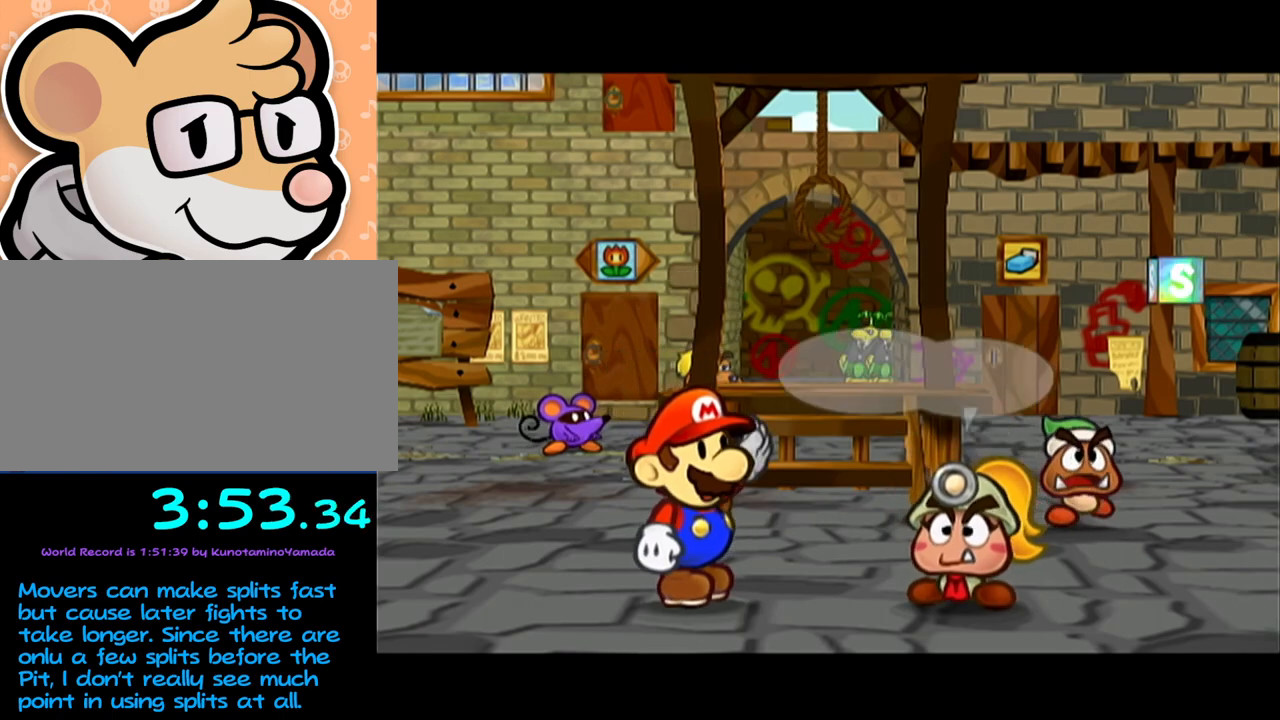
{"buttons": ["A"], "left_stick": "center", "events": [[83, "A", "down"], [150, "A", "up"], [217, "A", "down"], [250, "A", "up"], [300, "A", "down"], [367, "A", "up"], [433, "A", "down"]]}